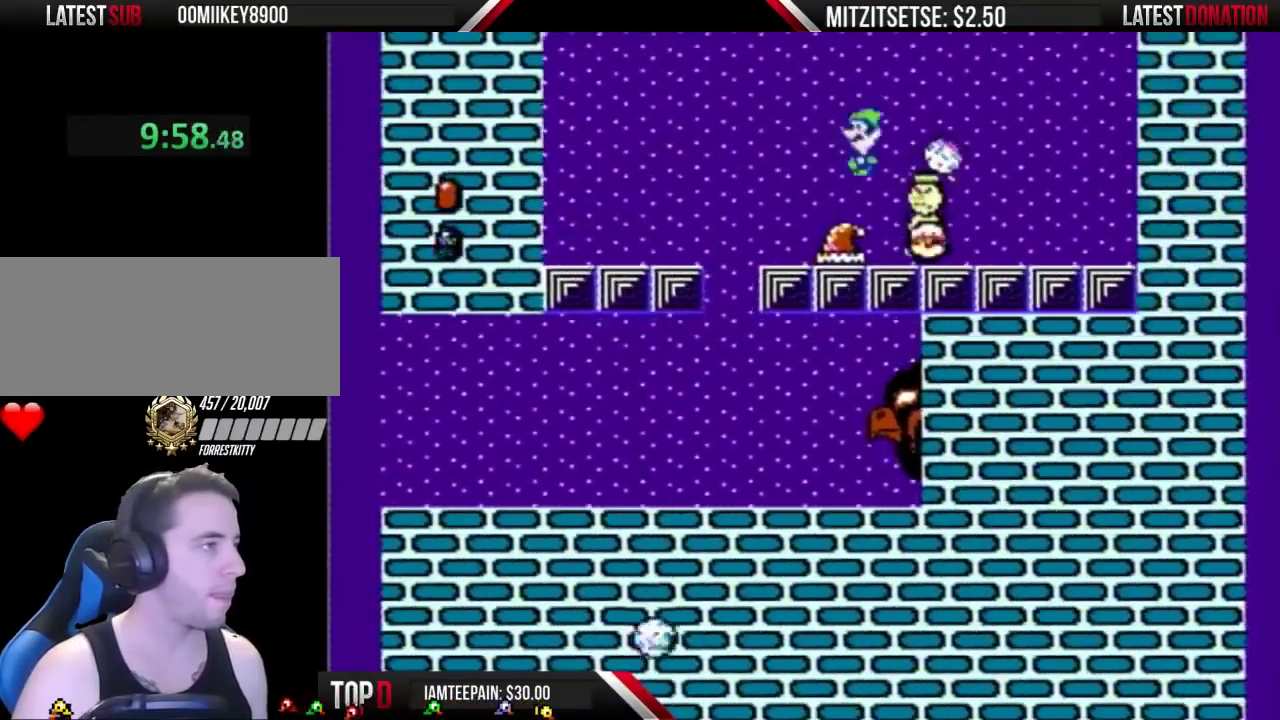
Gameplay with a controller (Nintendo layout); each line is a JSON object with the inputs held at the frame after it. "events" lists button and stick changes between this image and that frame as [ms after this image, input, new state], when the widget could be followed in between. Not read: L3 R3.
{"buttons": ["B"], "events": [[67, "B", "up"], [100, "DPAD_LEFT", "up"], [200, "B", "down"]]}
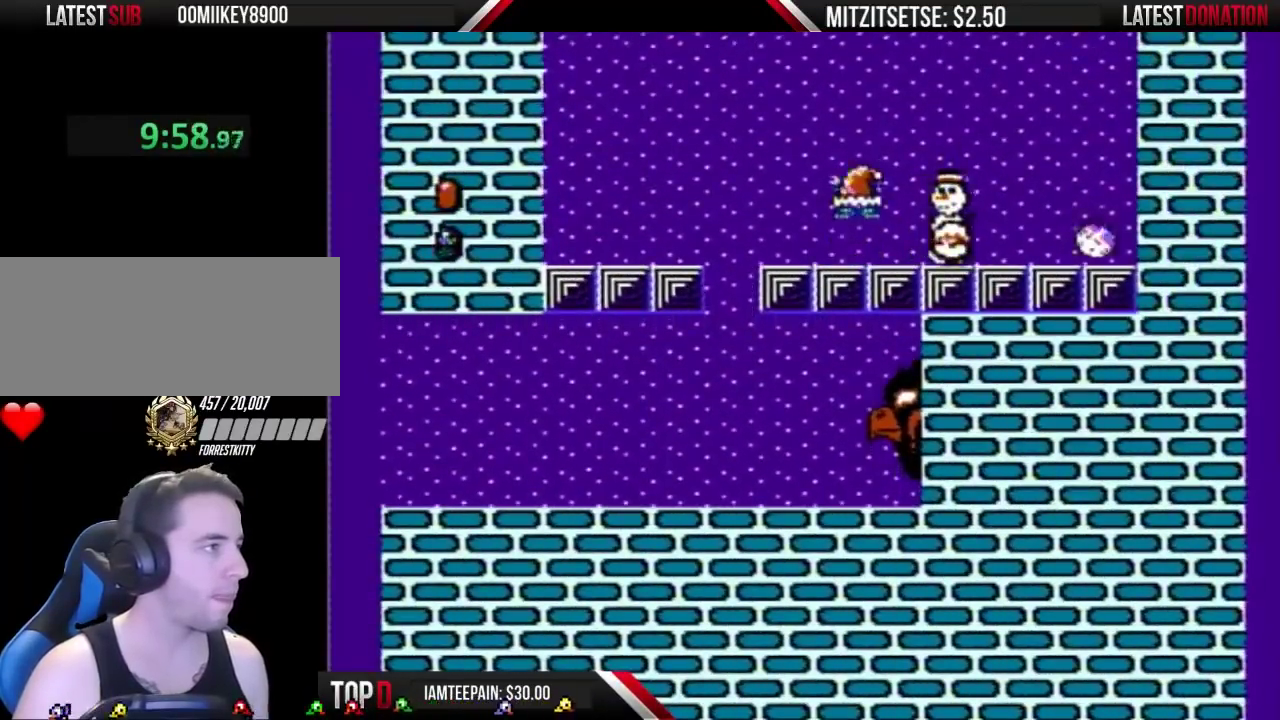
{"buttons": ["B", "DPAD_LEFT"], "events": [[133, "B", "up"], [133, "DPAD_RIGHT", "down"], [367, "B", "down"], [367, "DPAD_RIGHT", "up"], [433, "DPAD_LEFT", "down"]]}
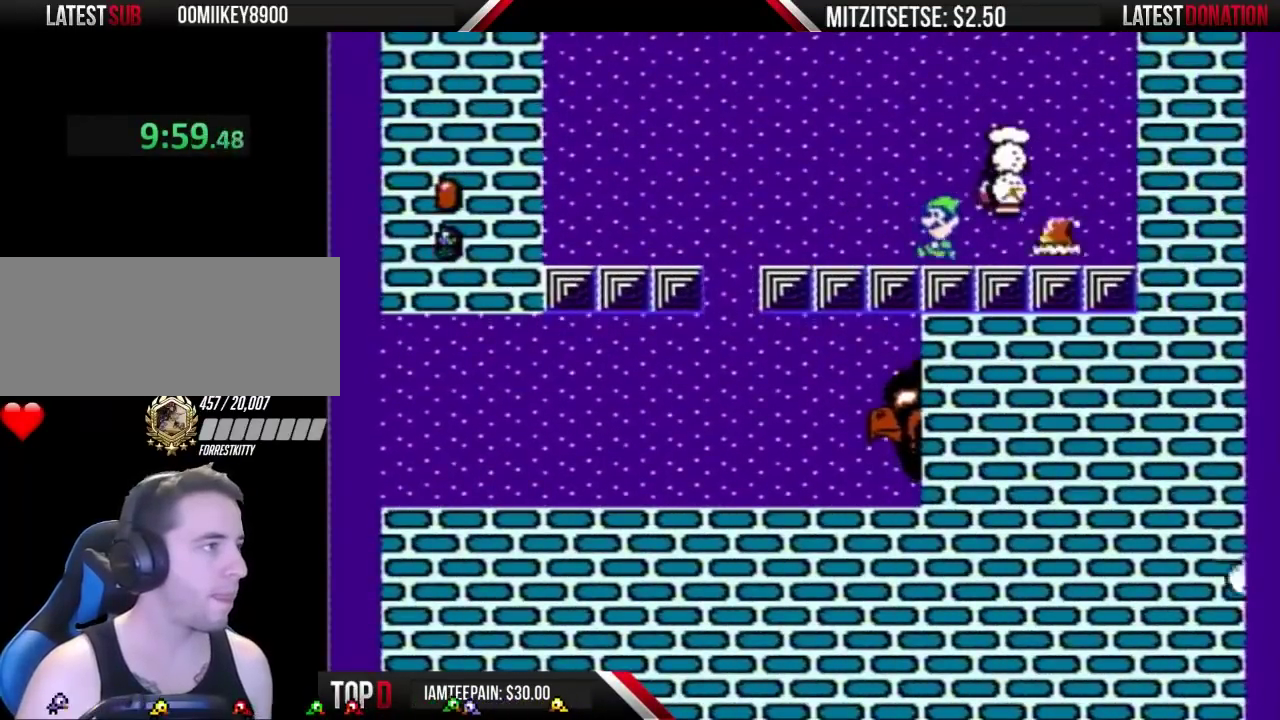
{"buttons": [], "events": [[133, "DPAD_LEFT", "up"], [233, "A", "down"], [233, "DPAD_RIGHT", "down"], [300, "A", "up"], [400, "DPAD_RIGHT", "up"], [433, "B", "up"]]}
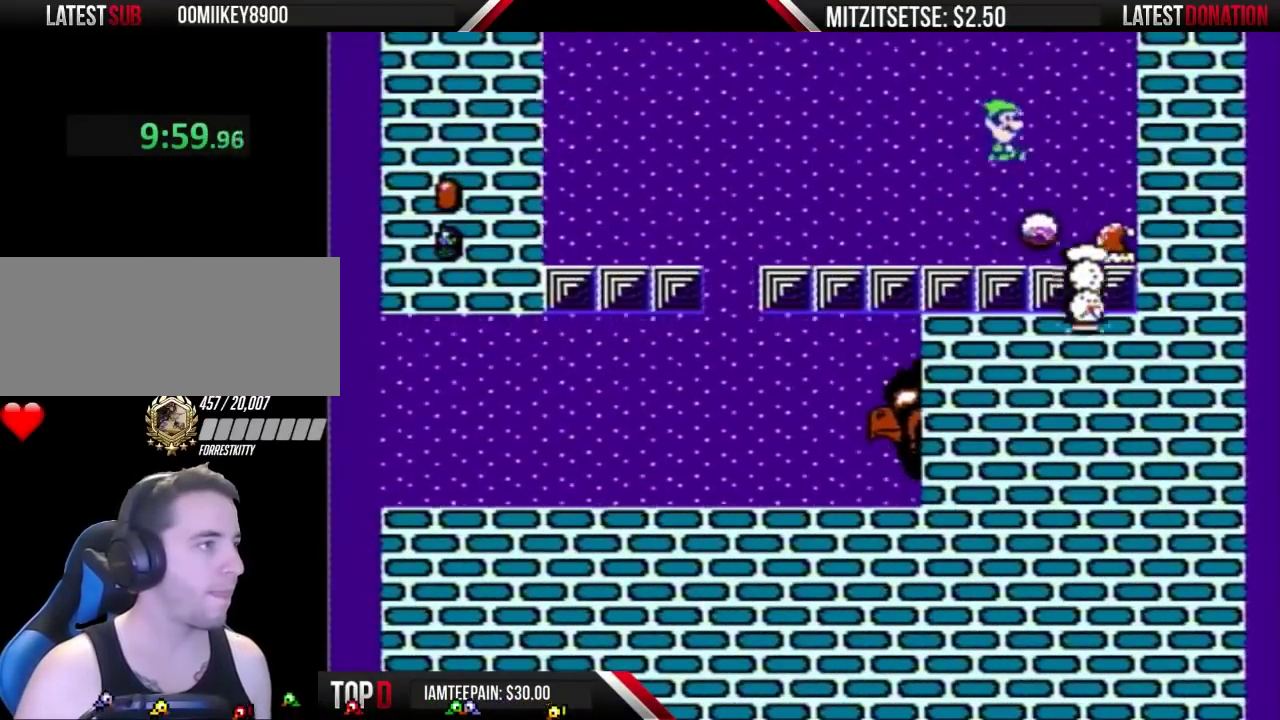
{"buttons": ["B", "DPAD_LEFT"], "events": [[233, "DPAD_LEFT", "down"], [433, "B", "down"]]}
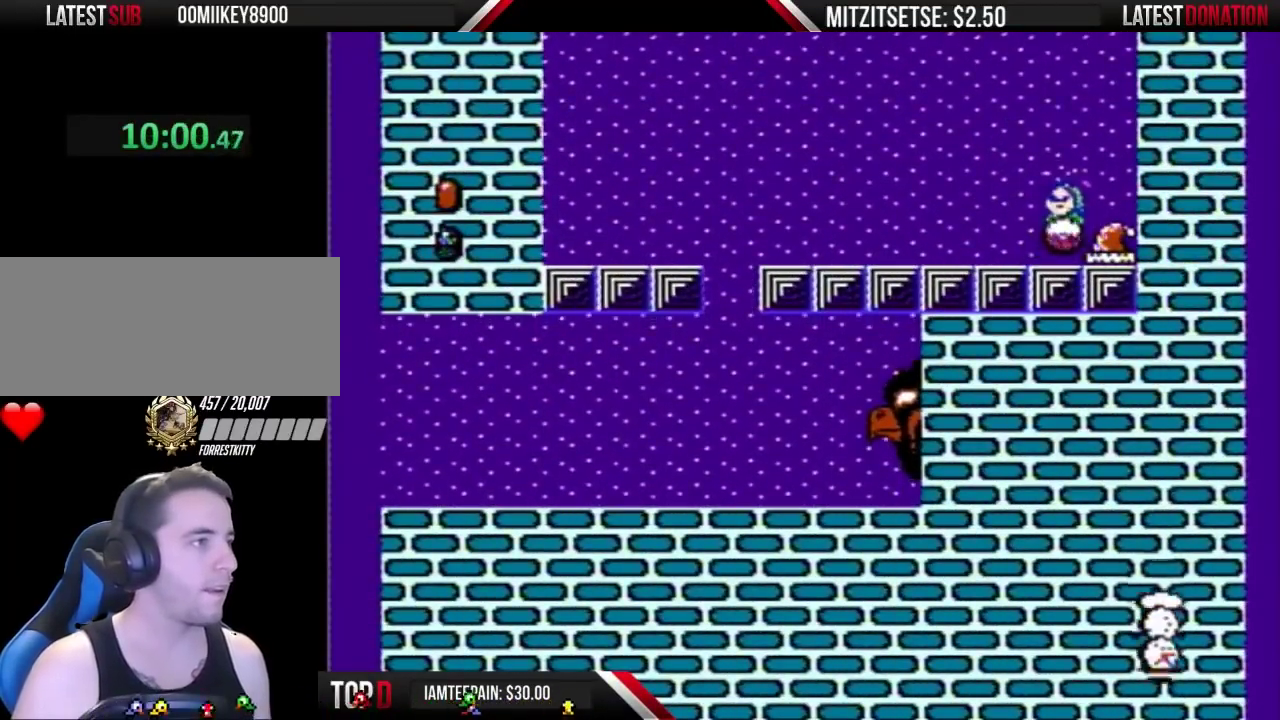
{"buttons": ["B", "DPAD_LEFT"], "events": []}
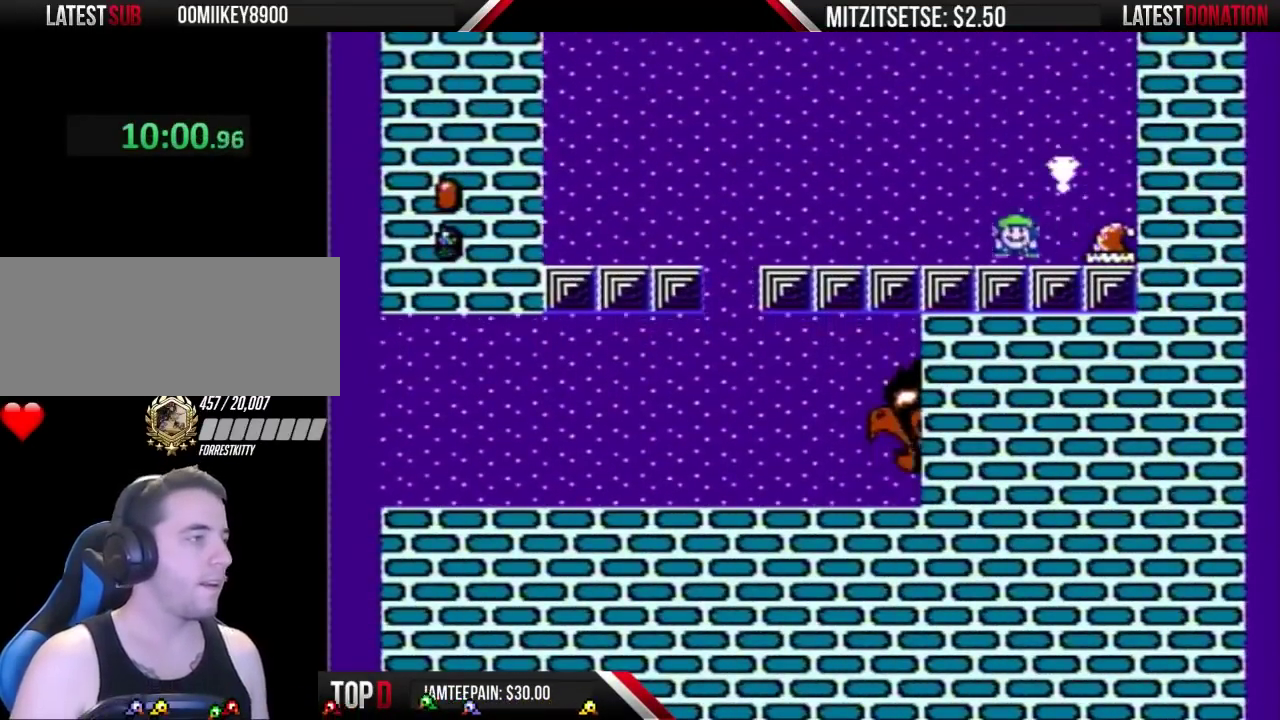
{"buttons": ["B", "DPAD_LEFT"], "events": []}
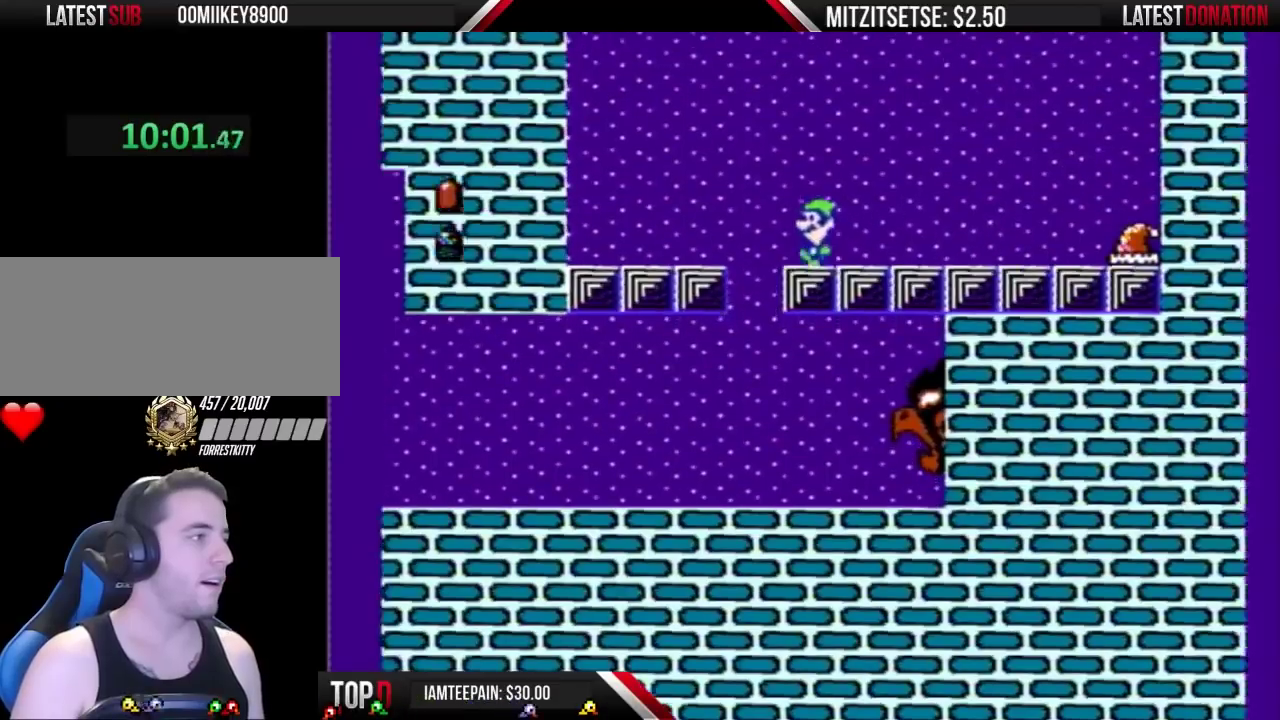
{"buttons": ["B", "DPAD_RIGHT"], "events": [[100, "DPAD_LEFT", "up"], [167, "DPAD_RIGHT", "down"]]}
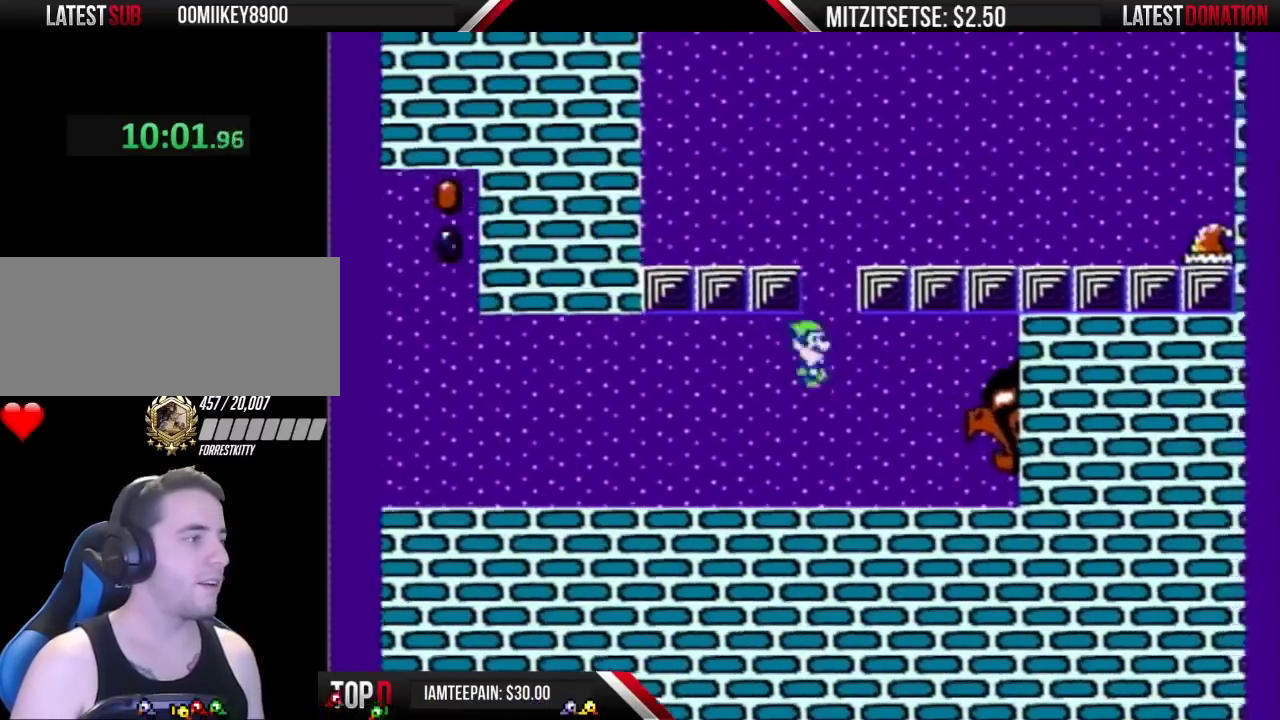
{"buttons": [], "events": [[100, "DPAD_RIGHT", "up"], [200, "DPAD_LEFT", "down"], [367, "B", "up"], [367, "DPAD_LEFT", "up"]]}
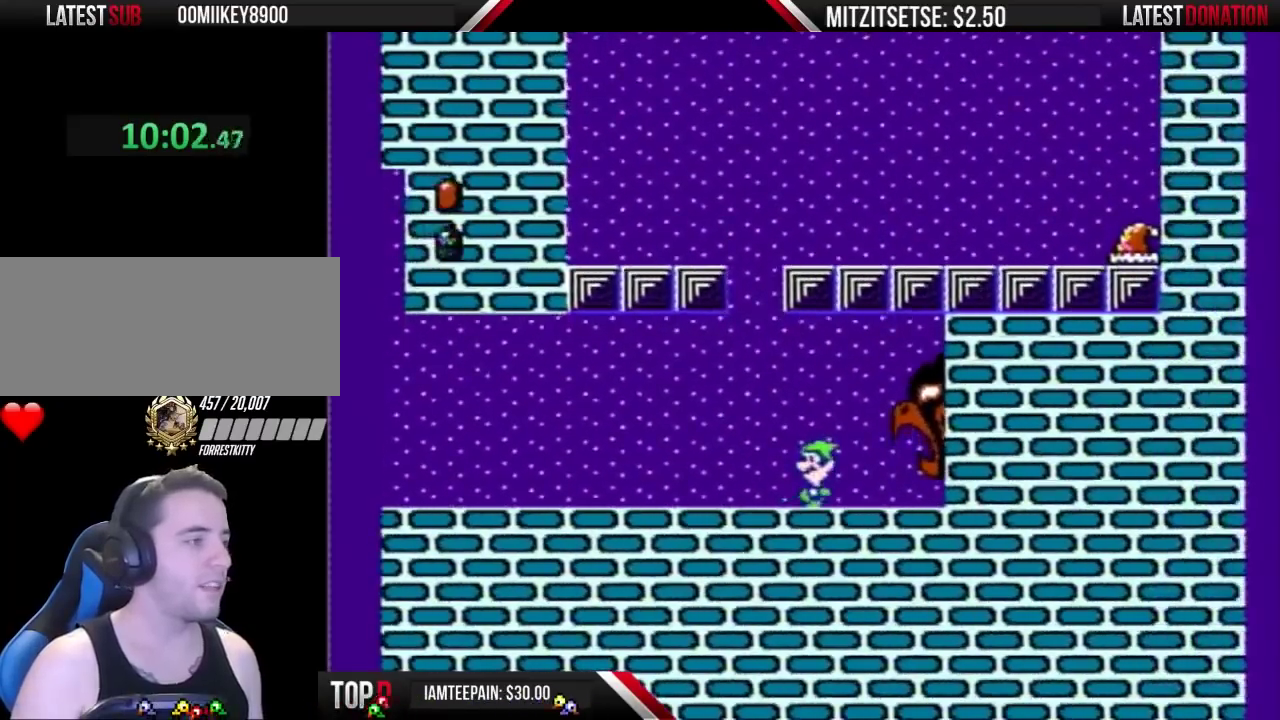
{"buttons": ["DPAD_RIGHT"], "events": [[233, "DPAD_RIGHT", "down"]]}
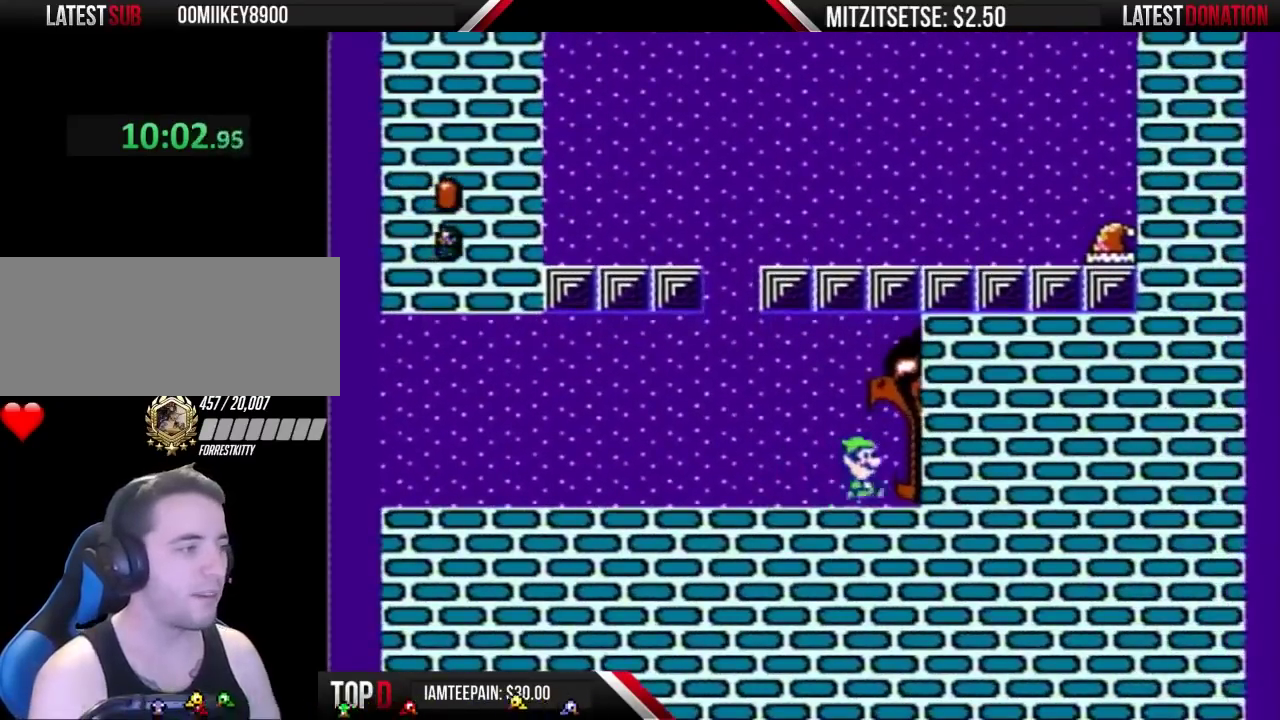
{"buttons": ["DPAD_RIGHT"], "events": []}
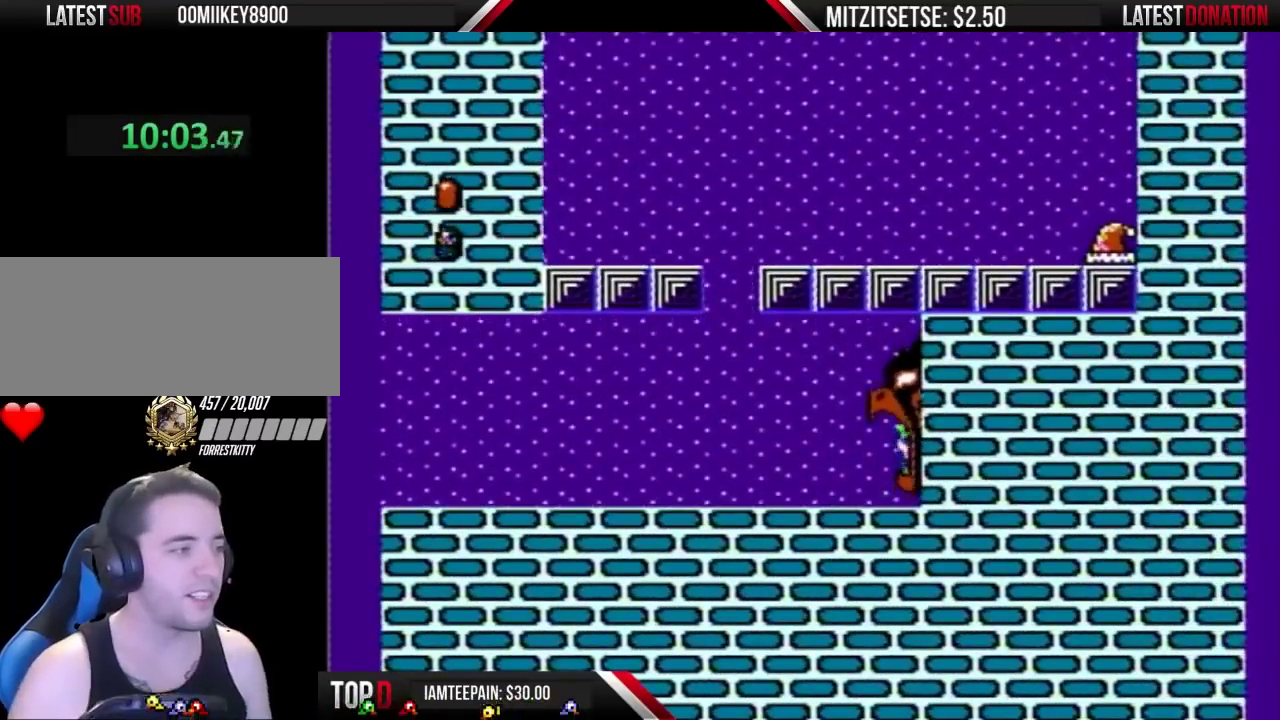
{"buttons": ["B", "DPAD_RIGHT"], "events": [[100, "B", "down"], [200, "DPAD_RIGHT", "up"], [400, "DPAD_RIGHT", "down"]]}
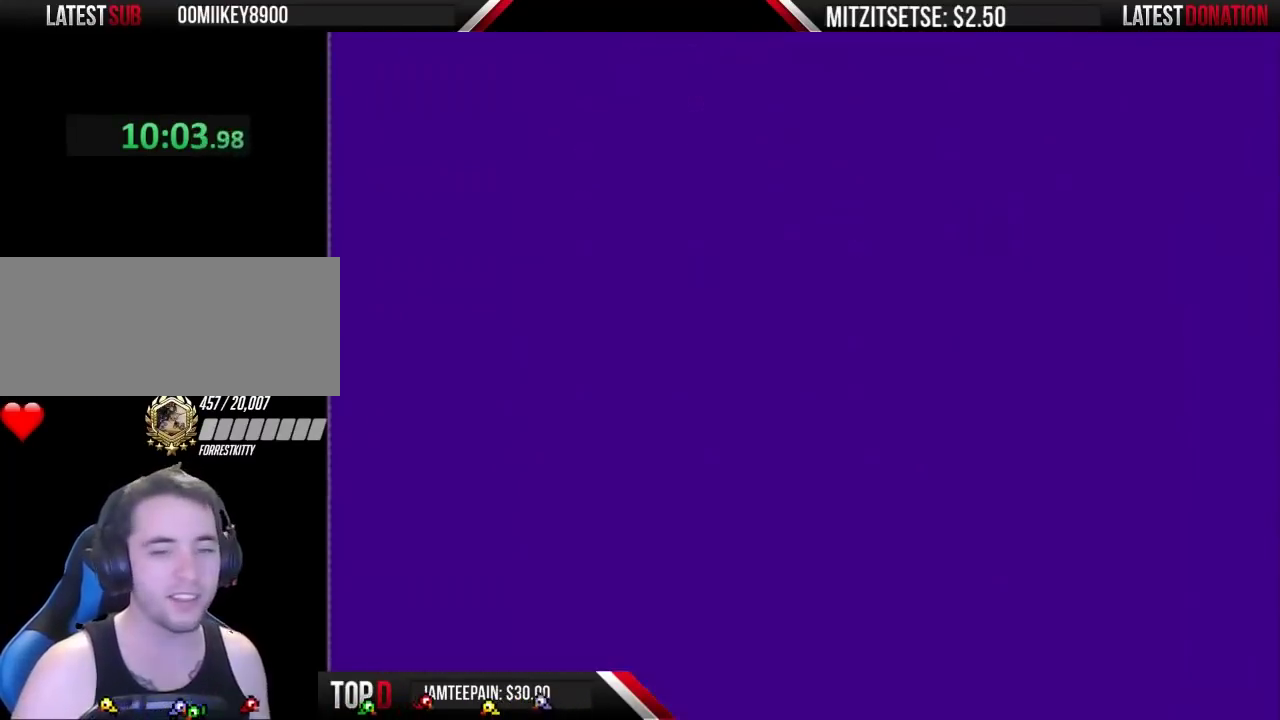
{"buttons": ["B"], "events": [[400, "DPAD_RIGHT", "up"]]}
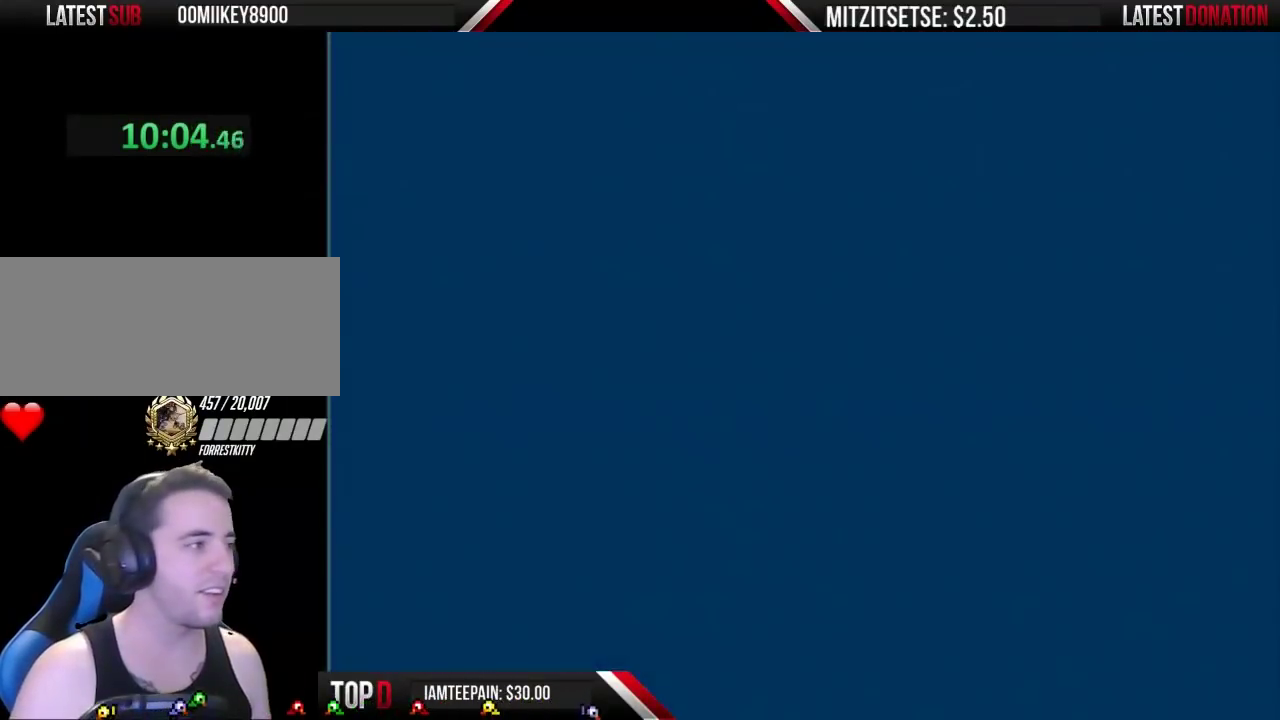
{"buttons": ["B"], "events": []}
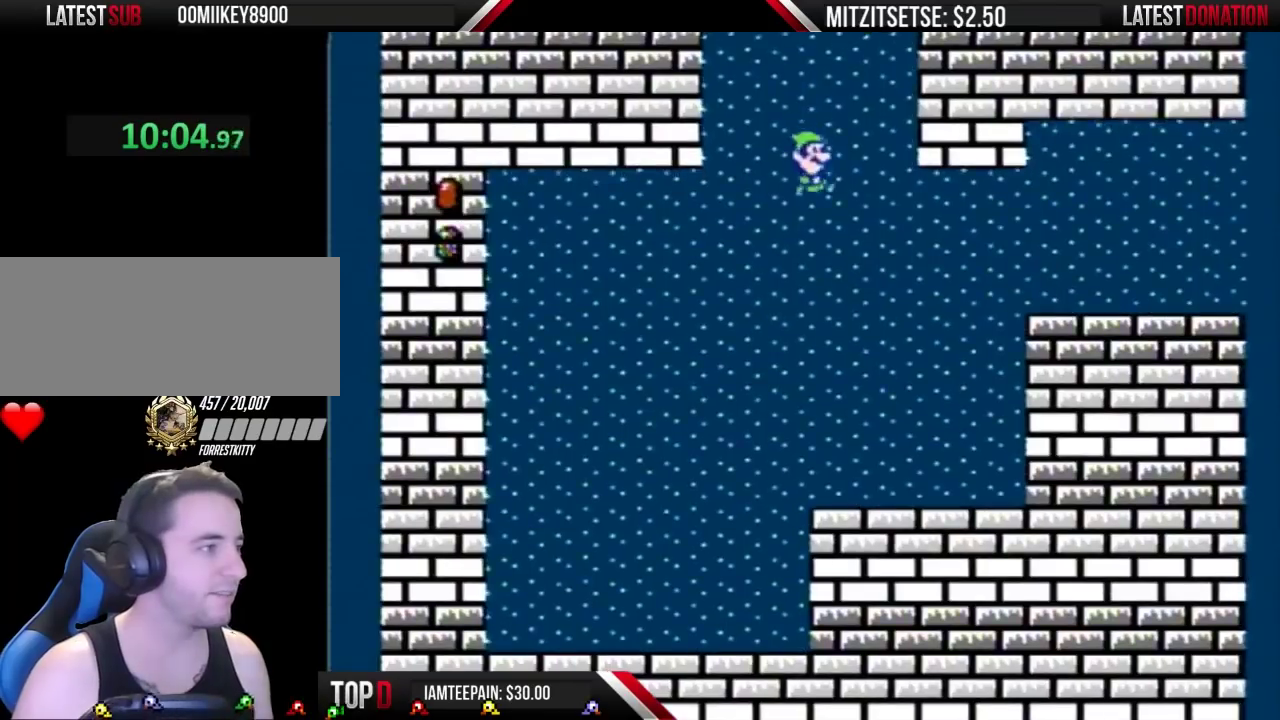
{"buttons": ["B", "DPAD_RIGHT"], "events": [[433, "DPAD_RIGHT", "down"]]}
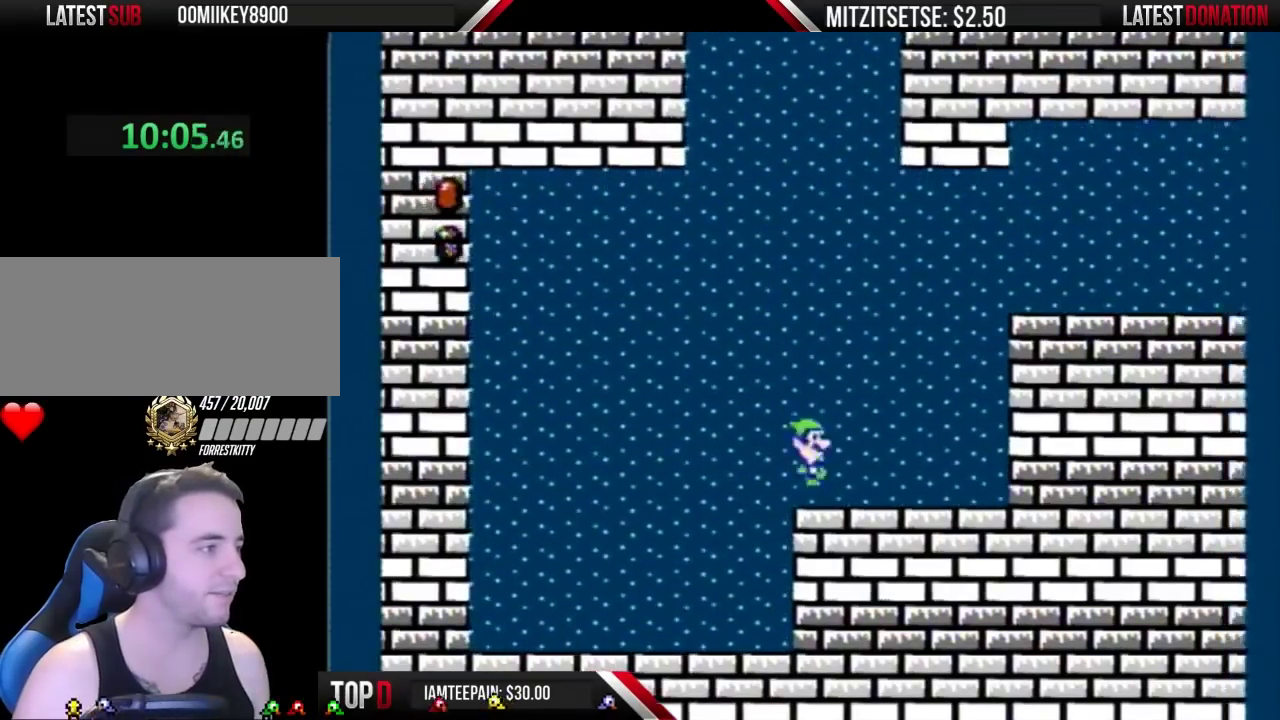
{"buttons": ["A", "B"], "events": [[167, "A", "down"], [200, "DPAD_RIGHT", "up"], [233, "DPAD_LEFT", "down"], [400, "DPAD_LEFT", "up"]]}
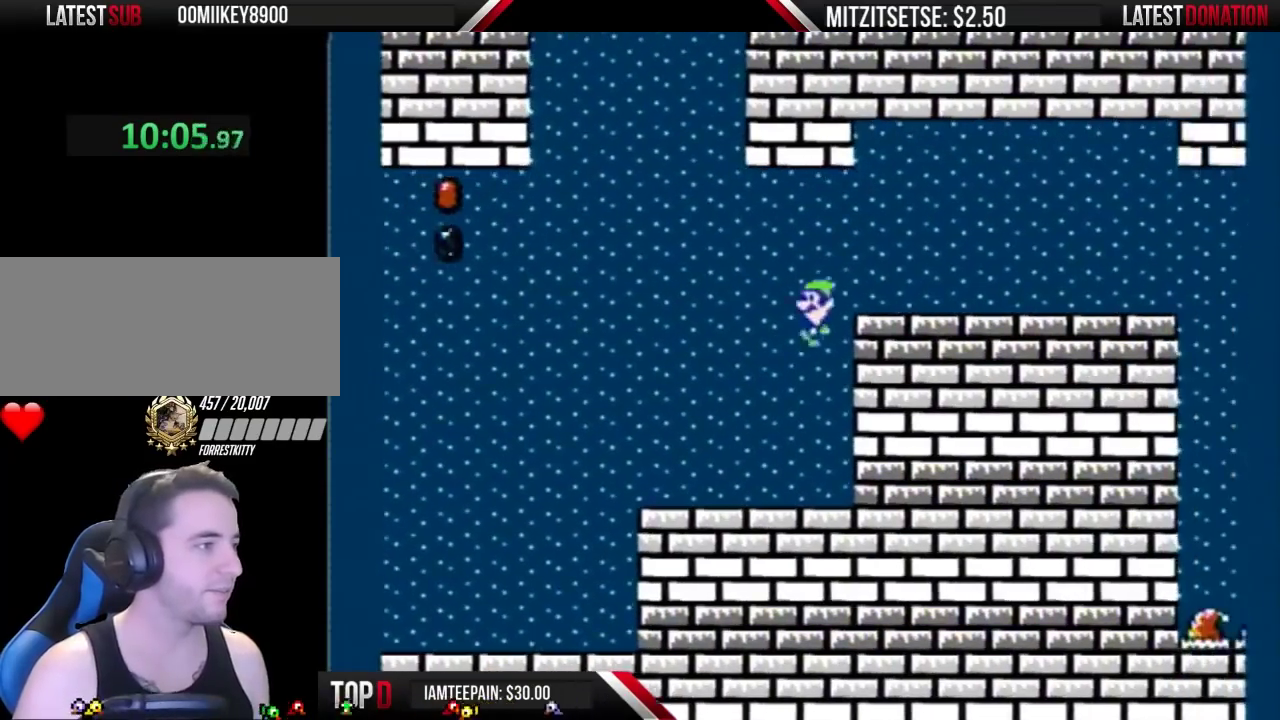
{"buttons": ["B", "DPAD_RIGHT"], "events": [[133, "DPAD_RIGHT", "down"], [367, "A", "up"]]}
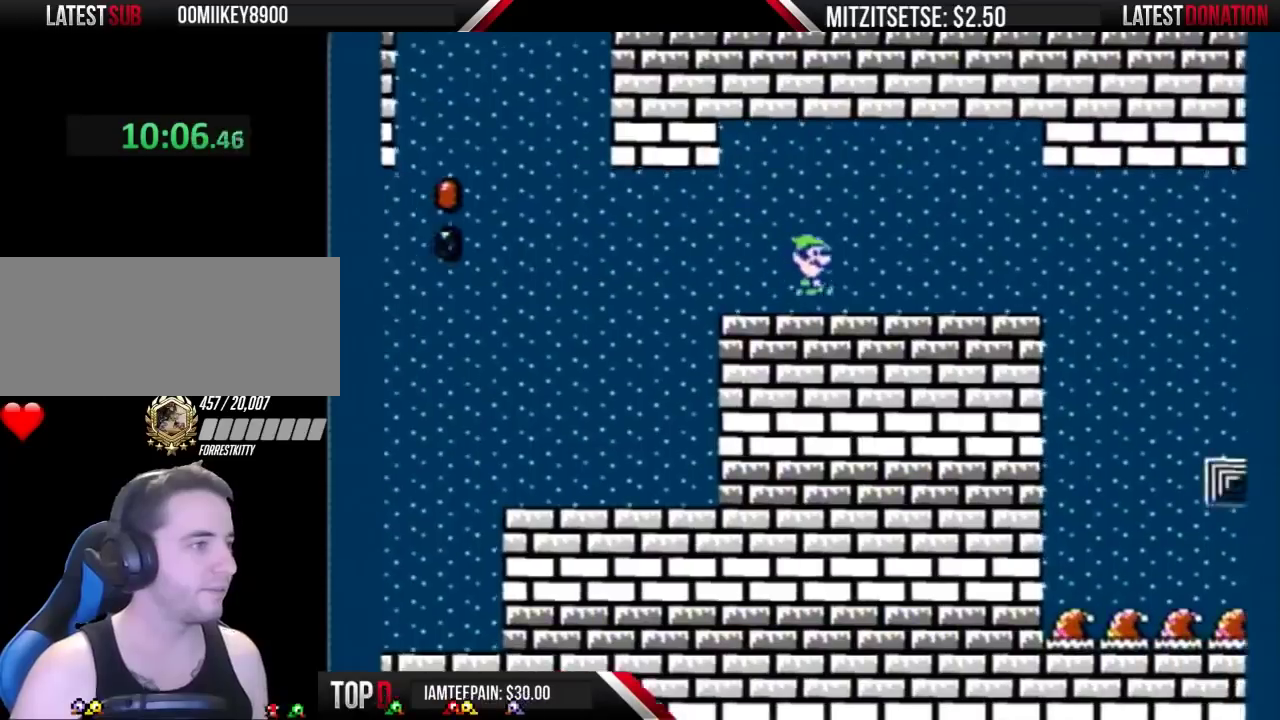
{"buttons": ["B", "DPAD_RIGHT"], "events": []}
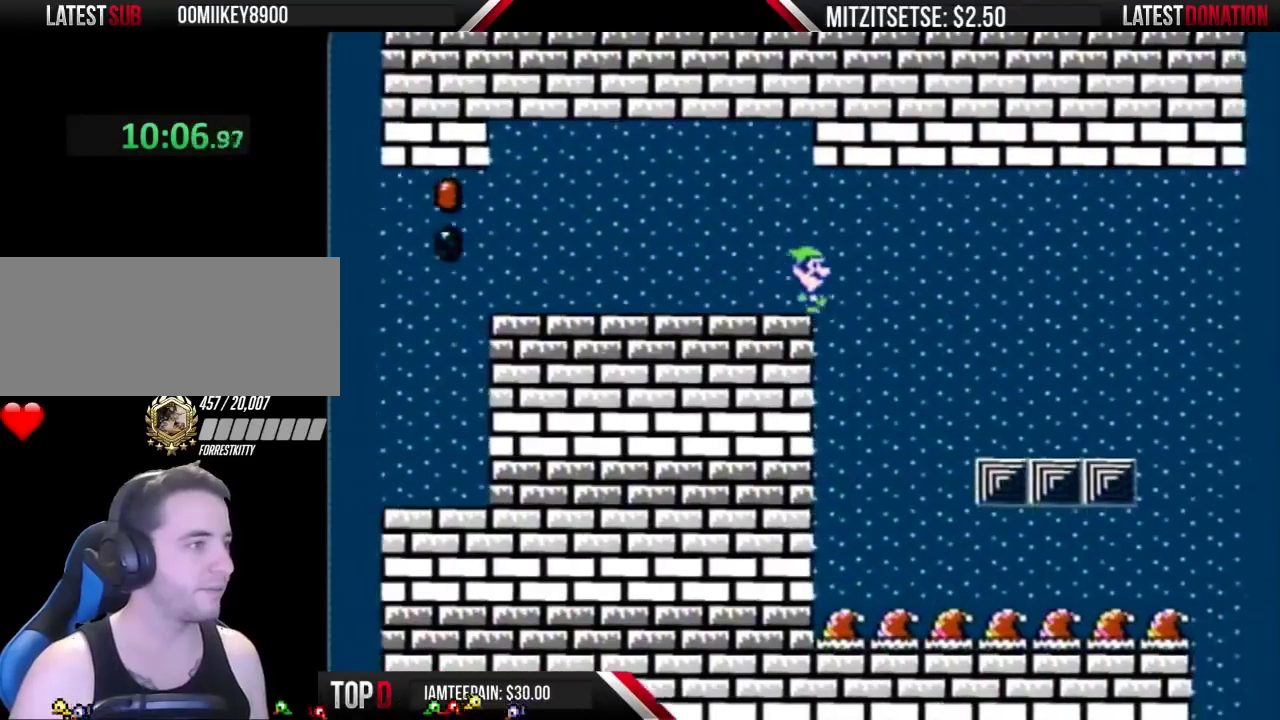
{"buttons": ["B", "DPAD_RIGHT"], "events": [[100, "DPAD_LEFT", "down"], [100, "DPAD_RIGHT", "up"], [400, "DPAD_LEFT", "up"], [433, "DPAD_RIGHT", "down"]]}
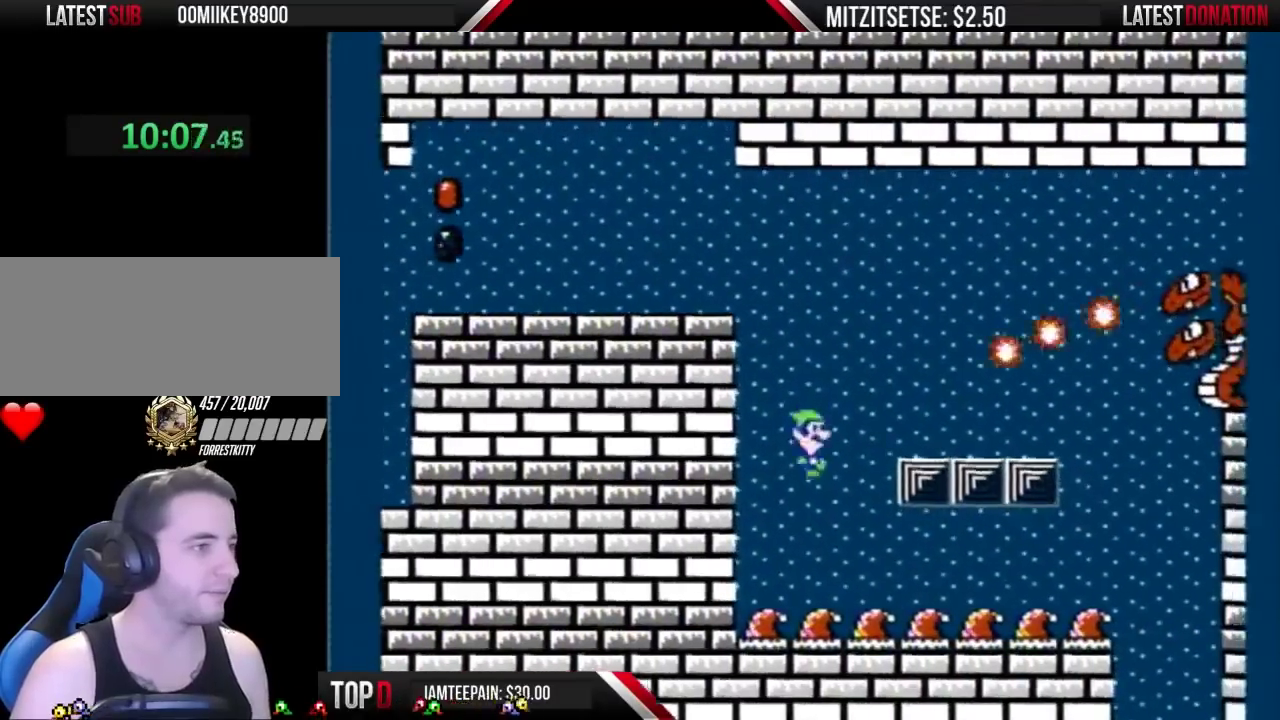
{"buttons": ["B", "DPAD_RIGHT"], "events": []}
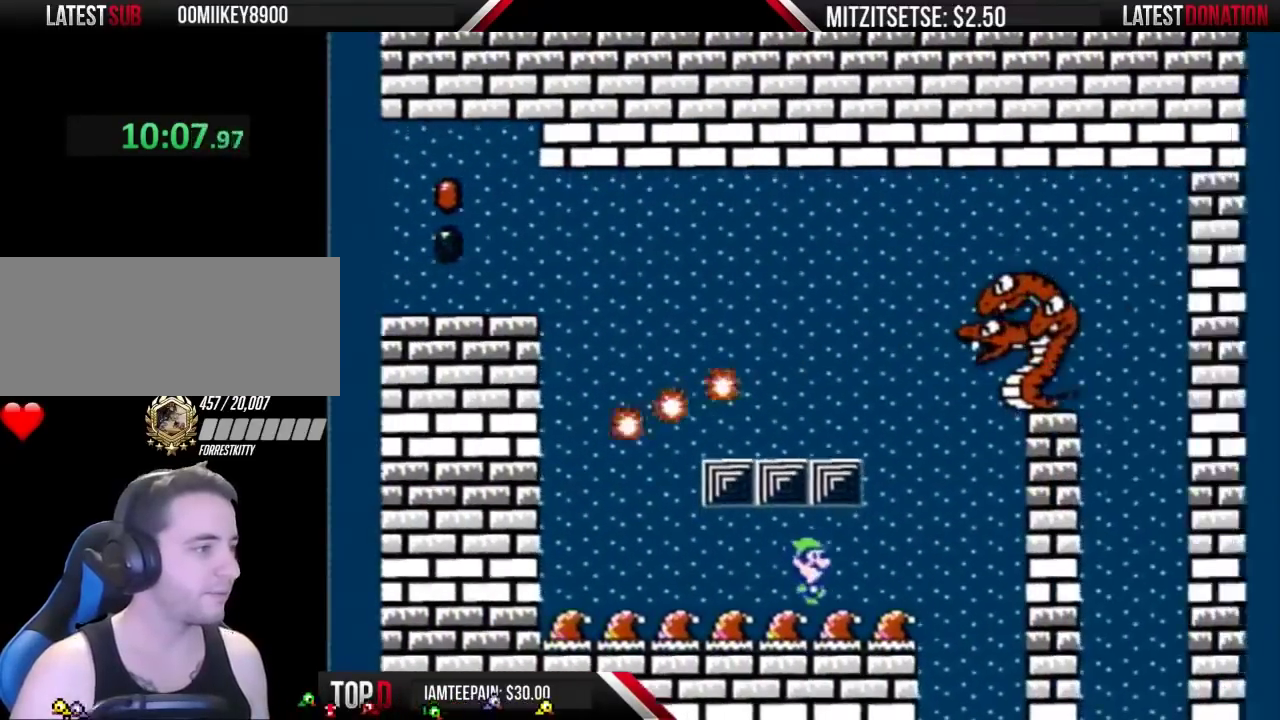
{"buttons": ["B", "DPAD_RIGHT"], "events": [[33, "DPAD_RIGHT", "up"], [100, "DPAD_LEFT", "down"], [300, "DPAD_LEFT", "up"], [433, "DPAD_RIGHT", "down"]]}
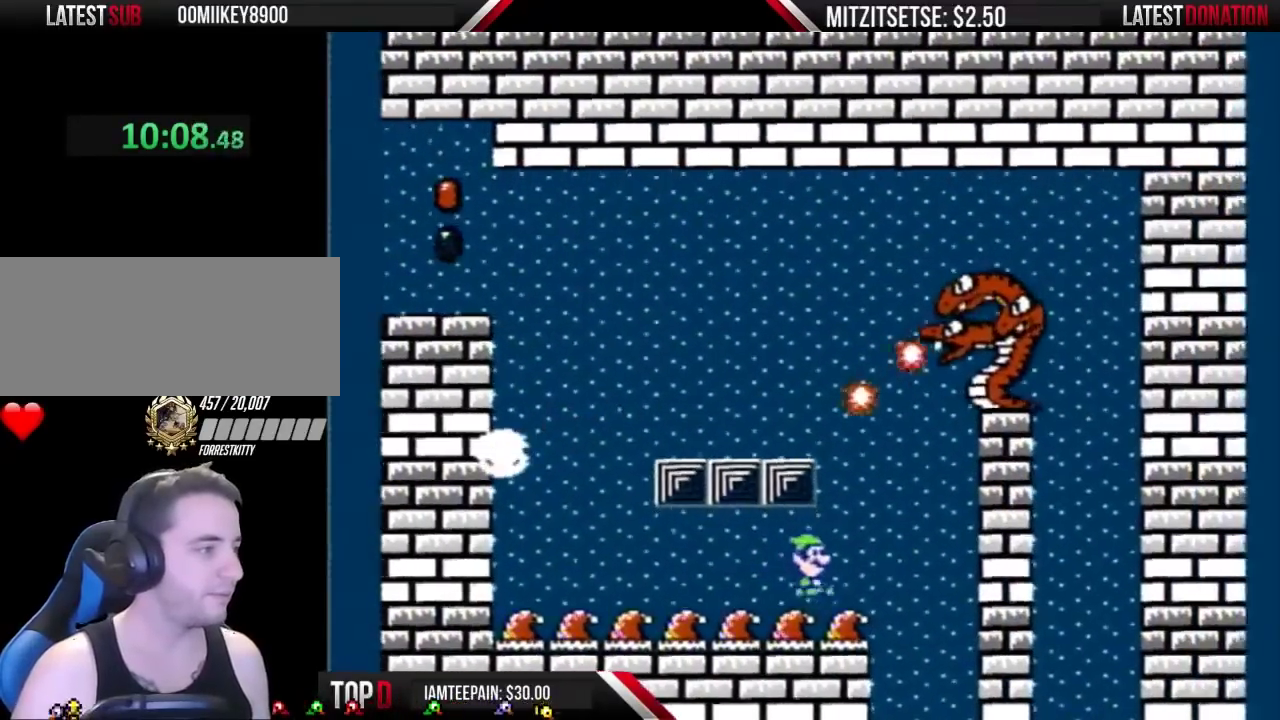
{"buttons": ["B"], "events": [[67, "DPAD_RIGHT", "up"], [333, "DPAD_RIGHT", "down"], [467, "DPAD_RIGHT", "up"]]}
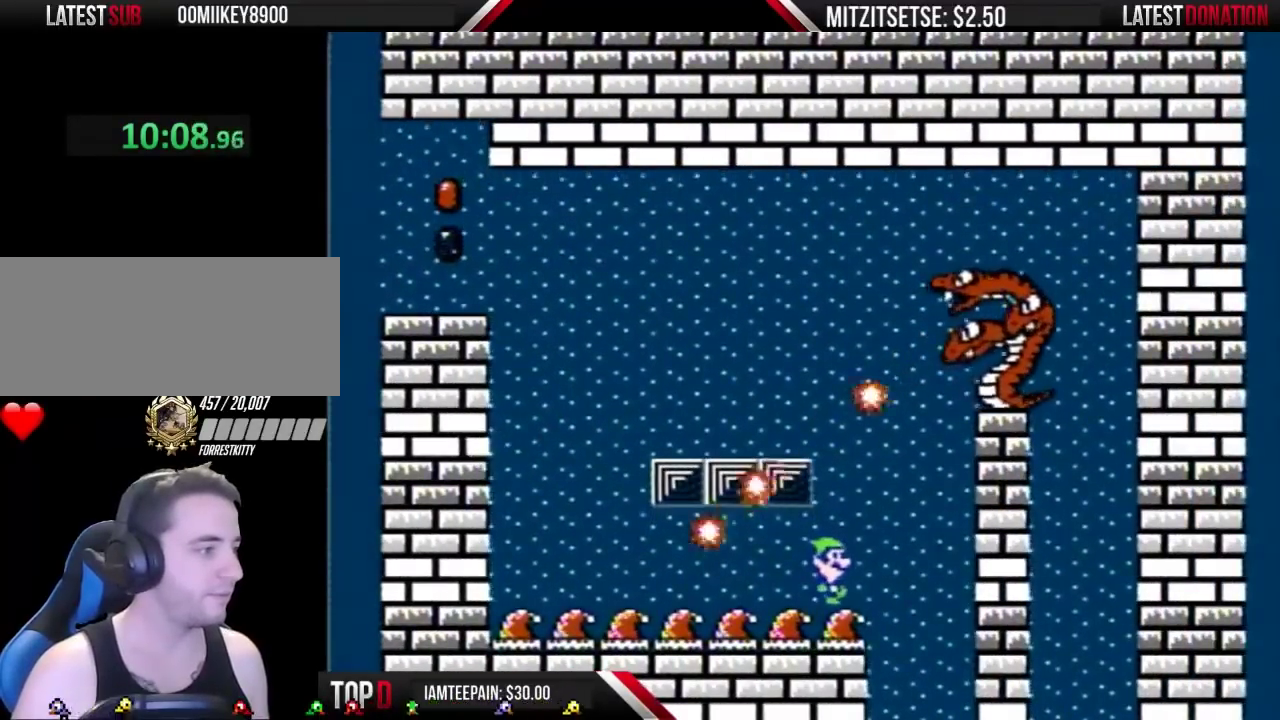
{"buttons": [], "events": [[267, "DPAD_RIGHT", "down"], [333, "DPAD_RIGHT", "up"], [467, "B", "up"]]}
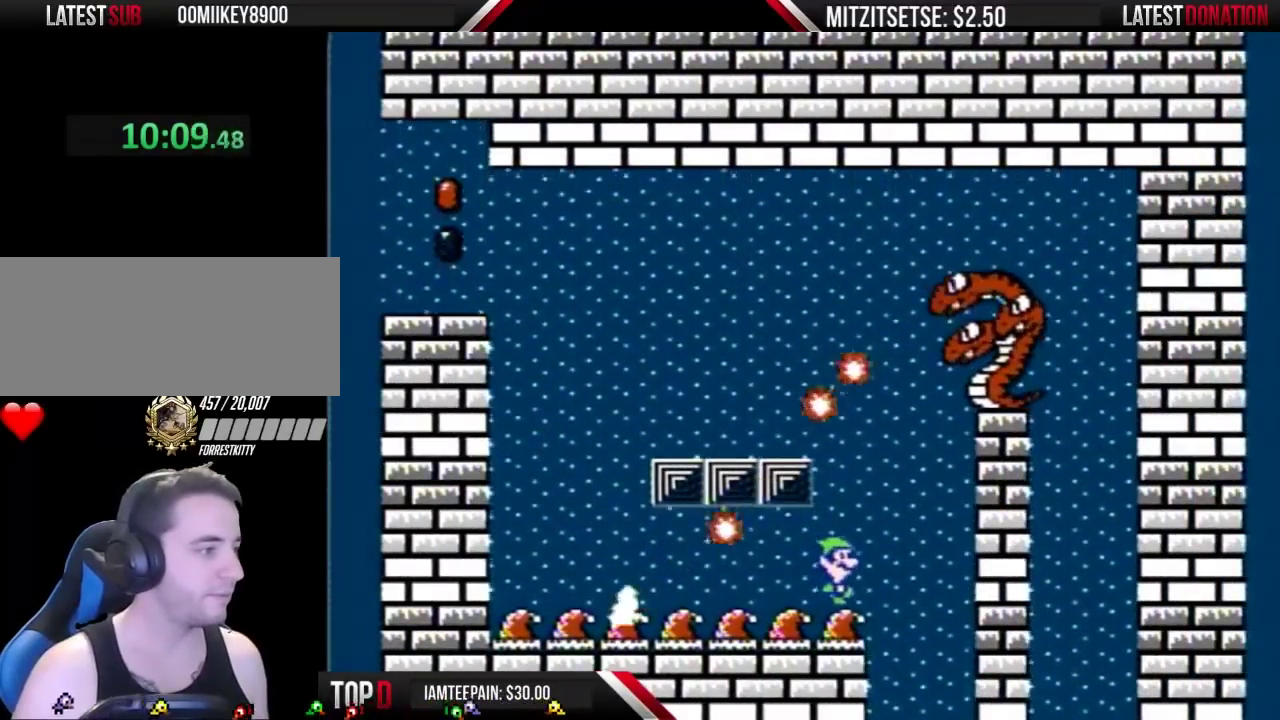
{"buttons": ["B"], "events": [[67, "B", "down"]]}
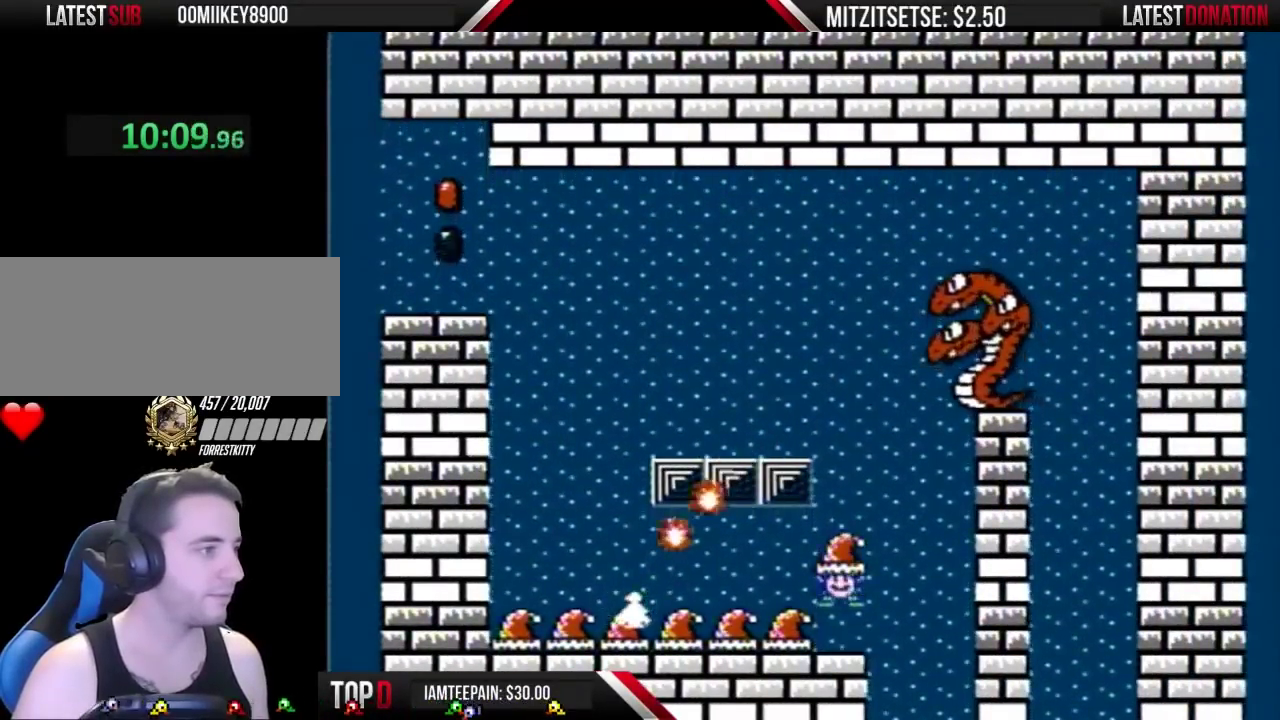
{"buttons": ["B", "DPAD_LEFT"], "events": [[433, "DPAD_LEFT", "down"]]}